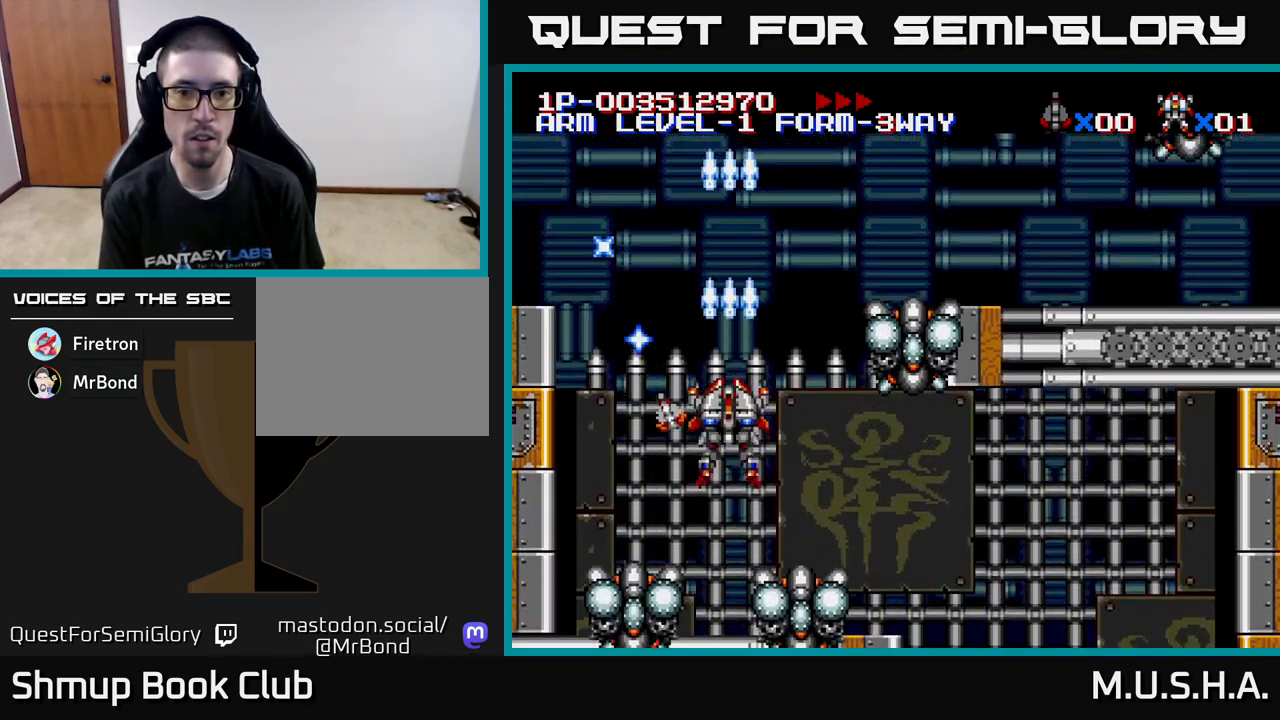
Gameplay with a controller (Xbox layout); each line is a JSON object with the inputs held at the frame after it. "events" lists button and stick changes between this image and that frame as [ms after this image, input, new state], when the widget could be followed in between. Not read: left_stick.
{"buttons": ["X", "Y", "DPAD_RIGHT"], "right_stick": "center", "events": [[33, "DPAD_UP", "down"], [300, "DPAD_RIGHT", "down"], [367, "DPAD_UP", "up"]]}
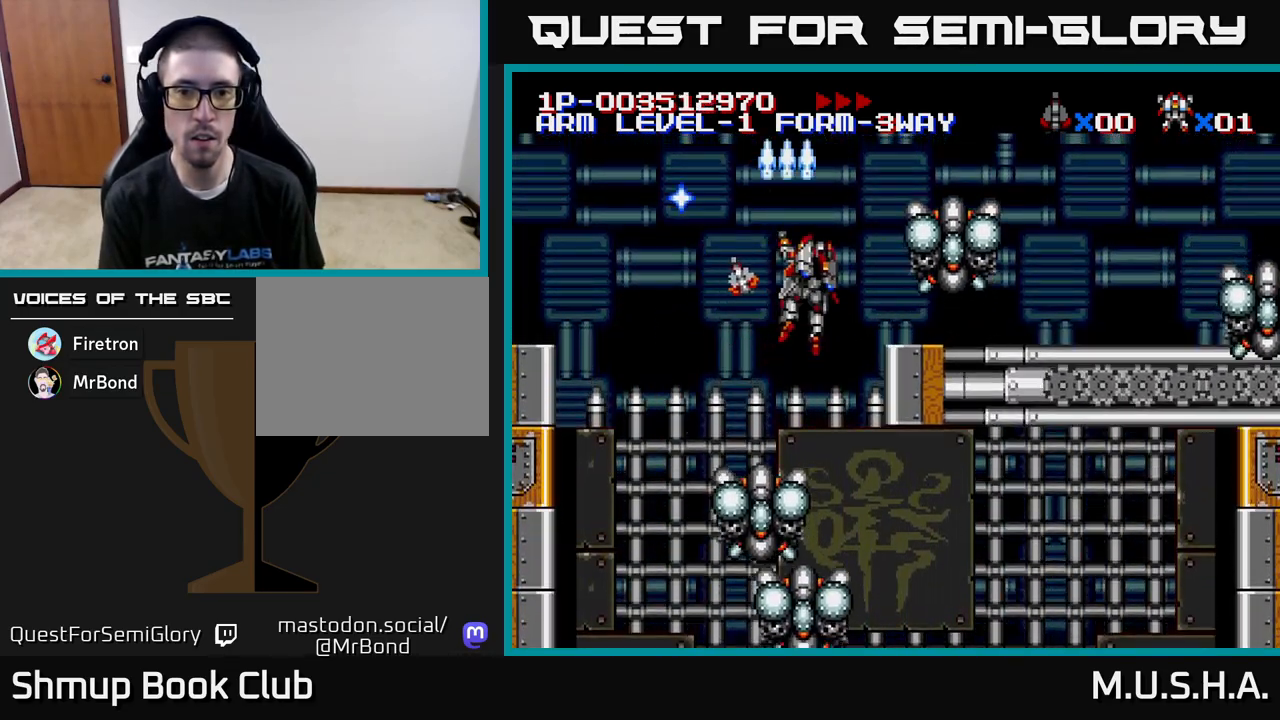
{"buttons": ["X", "Y", "DPAD_RIGHT"], "right_stick": "center", "events": [[183, "DPAD_DOWN", "down"], [217, "DPAD_RIGHT", "up"], [250, "DPAD_RIGHT", "down"], [300, "DPAD_DOWN", "up"]]}
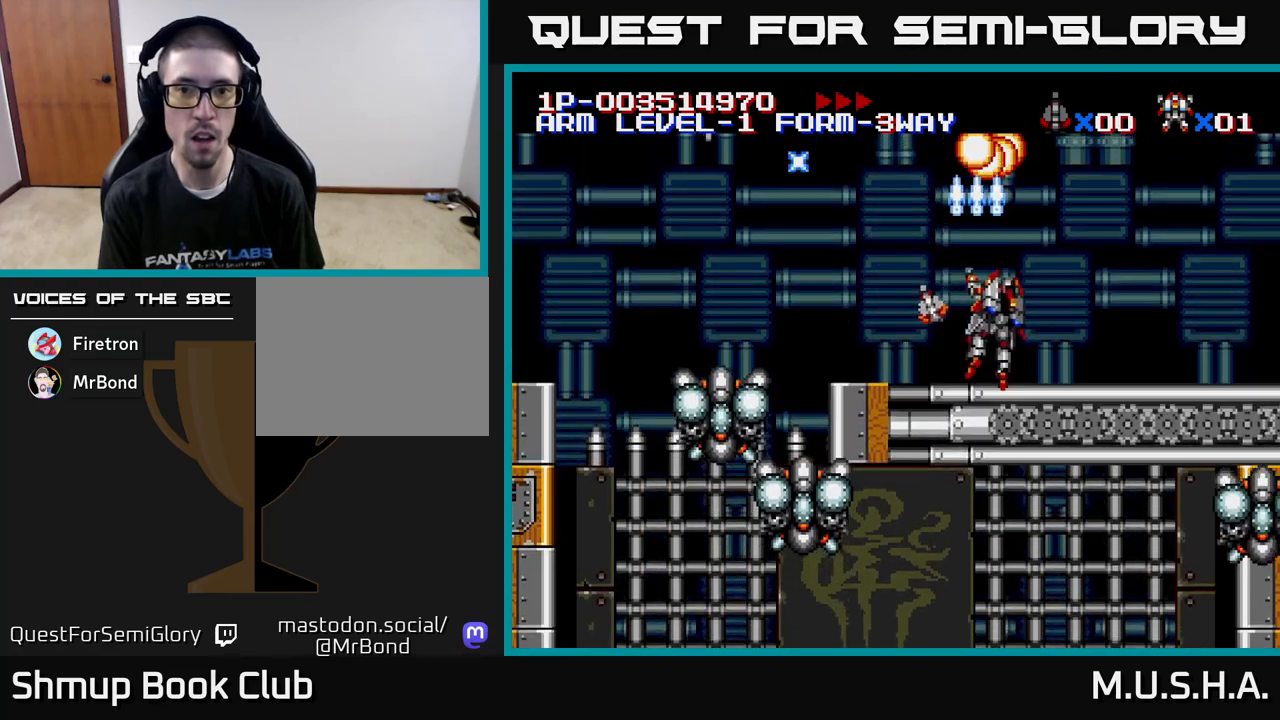
{"buttons": ["X", "Y", "DPAD_DOWN"], "right_stick": "center", "events": [[83, "DPAD_RIGHT", "up"], [100, "DPAD_UP", "down"], [117, "DPAD_LEFT", "down"], [133, "DPAD_UP", "up"], [233, "DPAD_LEFT", "up"], [433, "DPAD_DOWN", "down"]]}
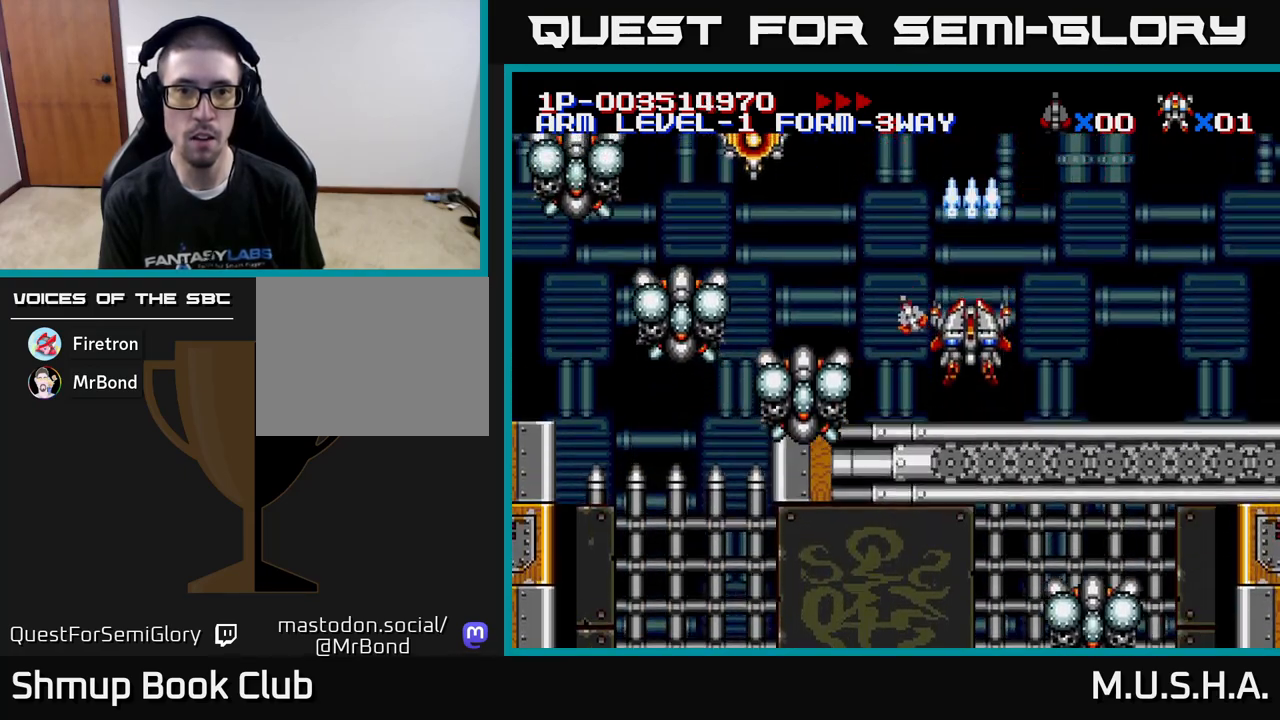
{"buttons": ["X", "Y", "DPAD_LEFT"], "right_stick": "center", "events": [[33, "DPAD_RIGHT", "down"], [117, "DPAD_RIGHT", "up"], [133, "DPAD_DOWN", "up"], [217, "DPAD_LEFT", "down"]]}
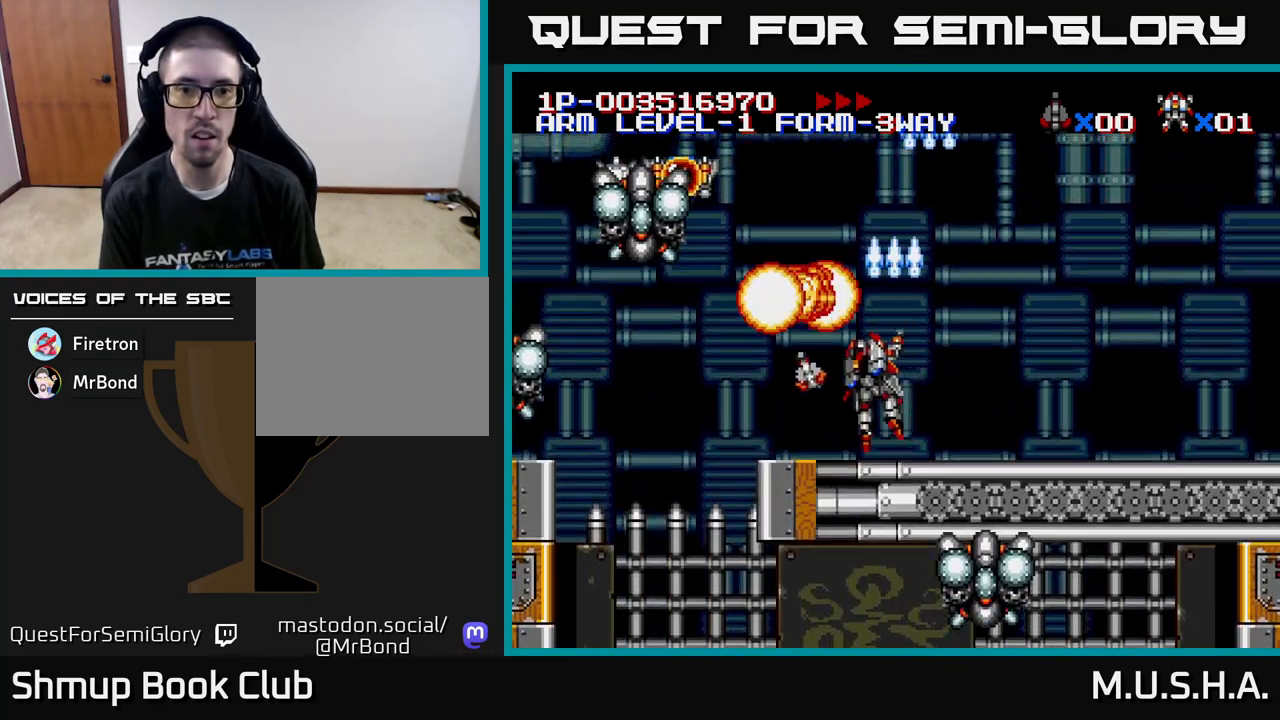
{"buttons": ["X", "Y", "DPAD_RIGHT"], "right_stick": "center", "events": [[417, "DPAD_DOWN", "down"], [417, "DPAD_LEFT", "up"], [433, "DPAD_RIGHT", "down"], [467, "DPAD_DOWN", "up"]]}
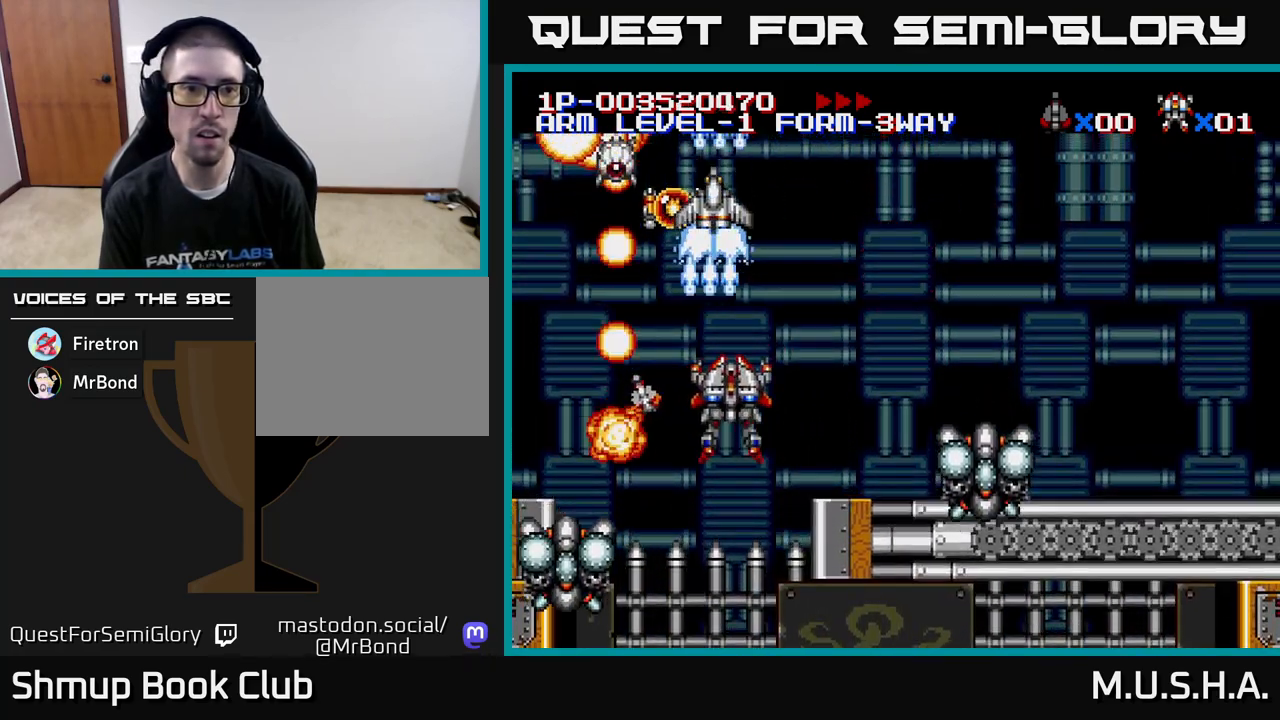
{"buttons": ["X", "Y", "DPAD_LEFT"], "right_stick": "center", "events": [[67, "DPAD_DOWN", "down"], [83, "DPAD_RIGHT", "up"], [117, "DPAD_DOWN", "up"], [117, "DPAD_LEFT", "down"], [217, "DPAD_LEFT", "up"], [233, "DPAD_RIGHT", "down"], [300, "DPAD_RIGHT", "up"], [500, "DPAD_LEFT", "down"]]}
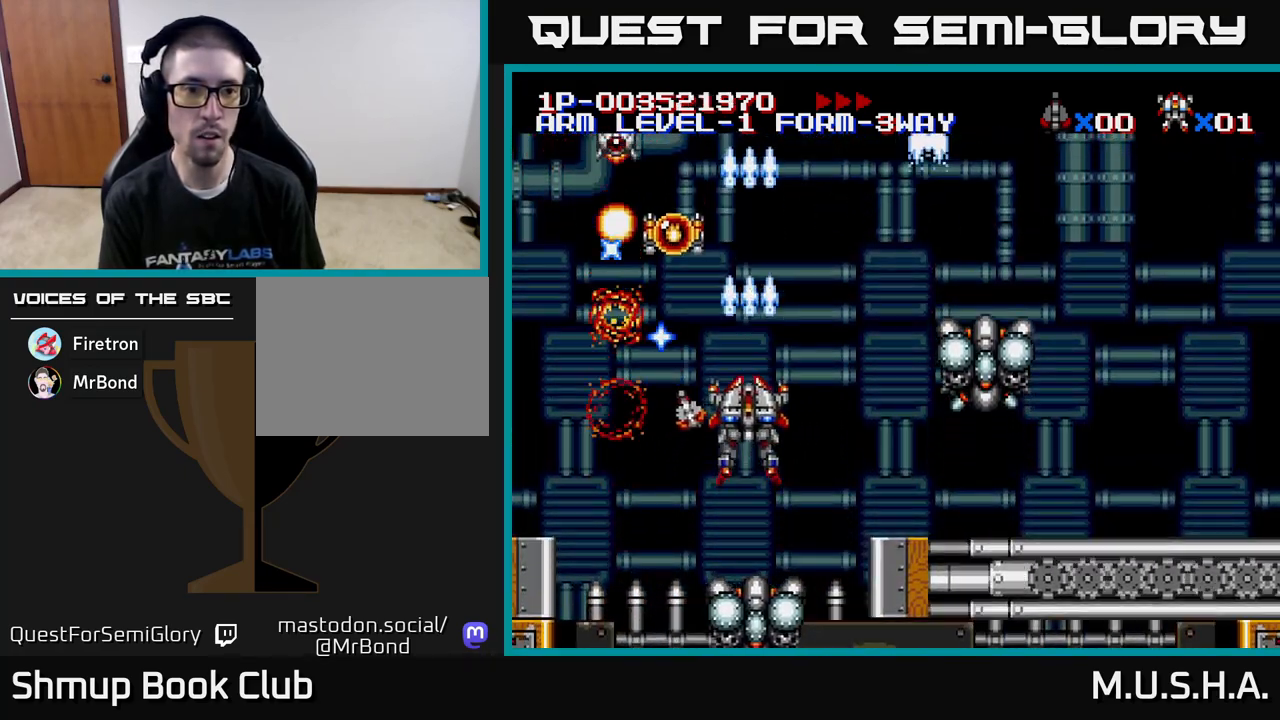
{"buttons": ["X", "Y"], "right_stick": "center", "events": [[83, "DPAD_UP", "down"], [117, "DPAD_LEFT", "up"], [367, "DPAD_LEFT", "down"], [467, "DPAD_LEFT", "up"], [483, "DPAD_UP", "up"]]}
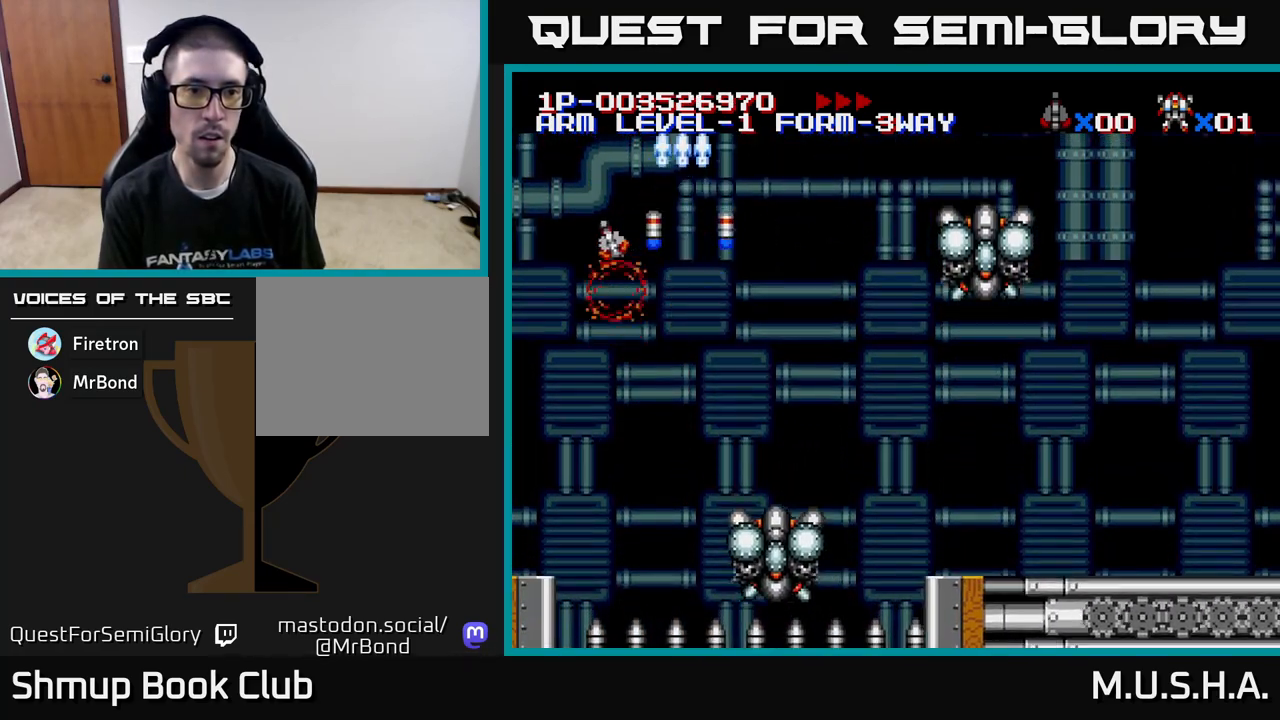
{"buttons": ["X", "Y", "DPAD_RIGHT"], "right_stick": "center", "events": [[17, "DPAD_DOWN", "down"], [67, "DPAD_RIGHT", "down"], [133, "DPAD_DOWN", "up"]]}
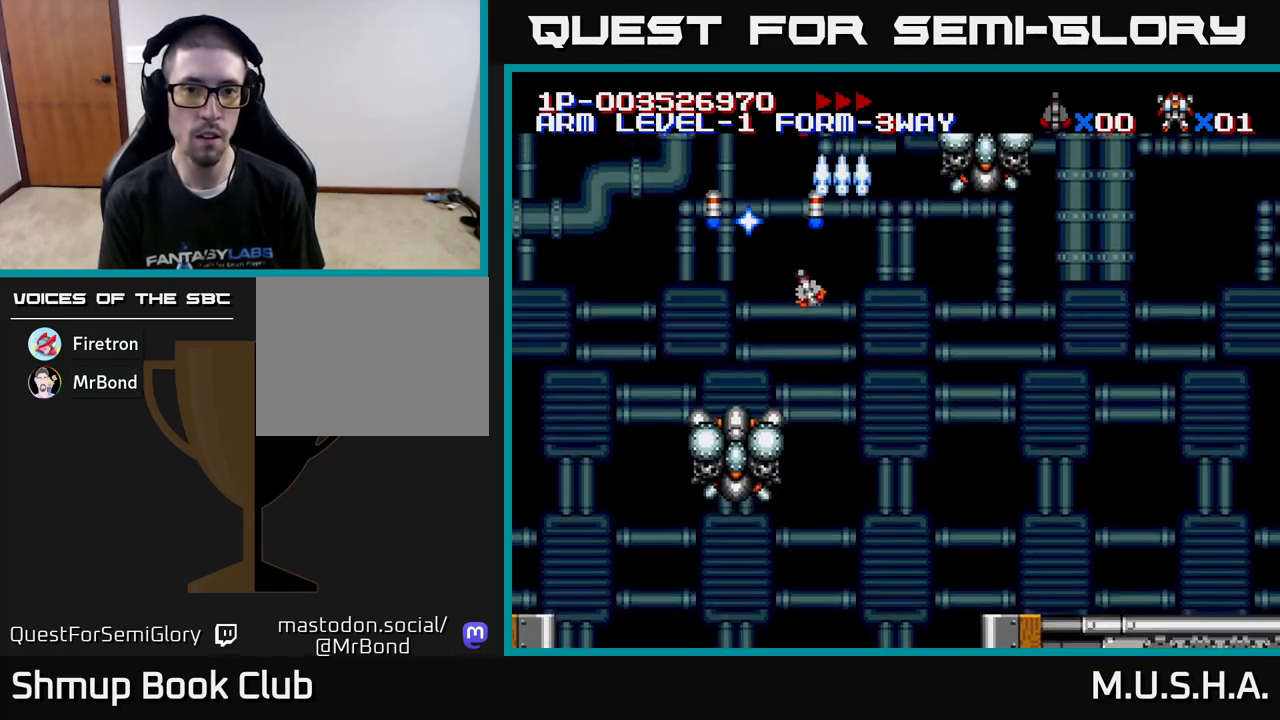
{"buttons": ["X", "Y", "DPAD_DOWN", "DPAD_LEFT"], "right_stick": "center", "events": [[100, "DPAD_DOWN", "down"], [283, "DPAD_RIGHT", "up"], [350, "DPAD_LEFT", "down"]]}
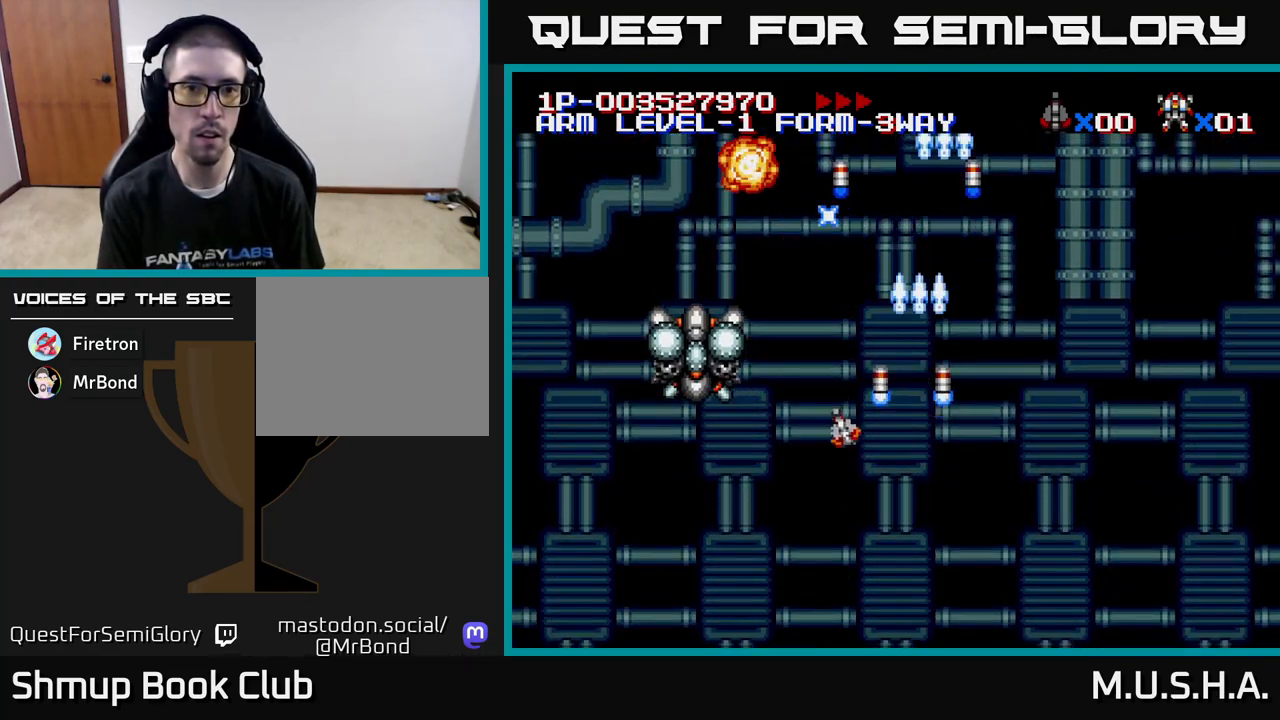
{"buttons": ["X", "Y", "DPAD_LEFT"], "right_stick": "center", "events": [[217, "DPAD_DOWN", "up"]]}
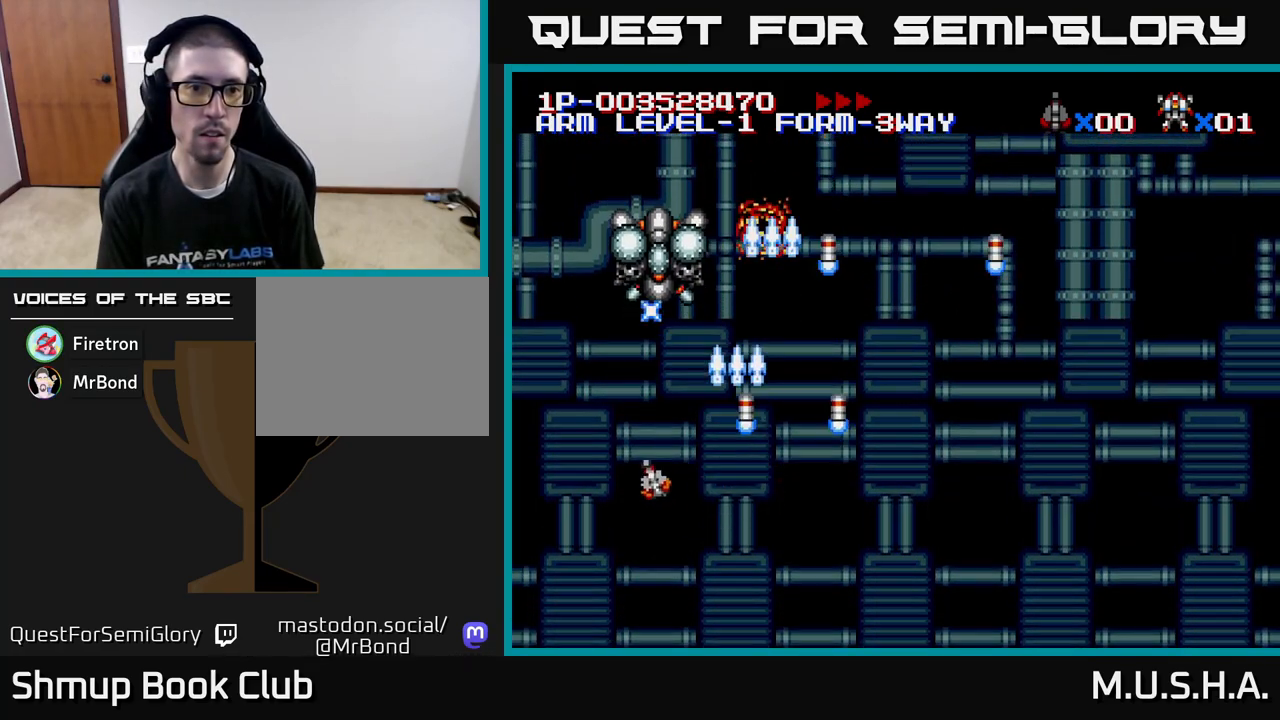
{"buttons": ["X", "Y", "DPAD_RIGHT"], "right_stick": "center", "events": [[167, "DPAD_LEFT", "up"], [200, "DPAD_RIGHT", "down"]]}
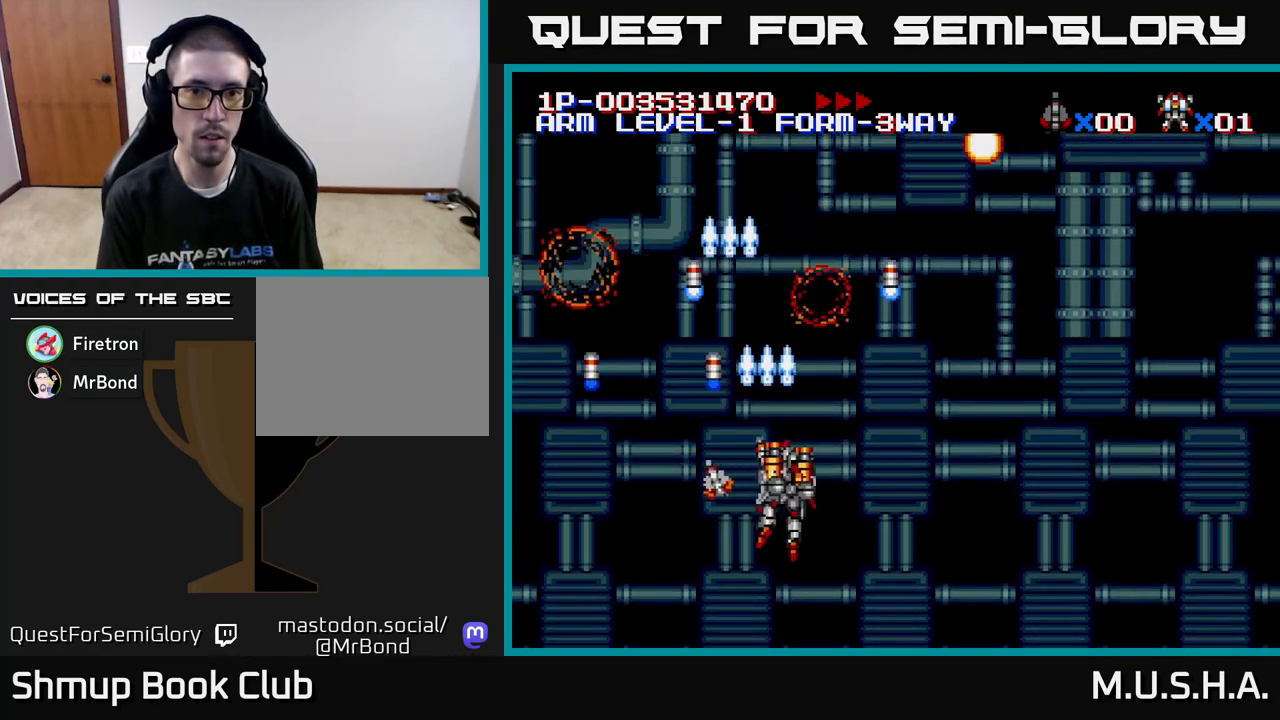
{"buttons": ["X", "Y", "DPAD_RIGHT"], "right_stick": "center", "events": []}
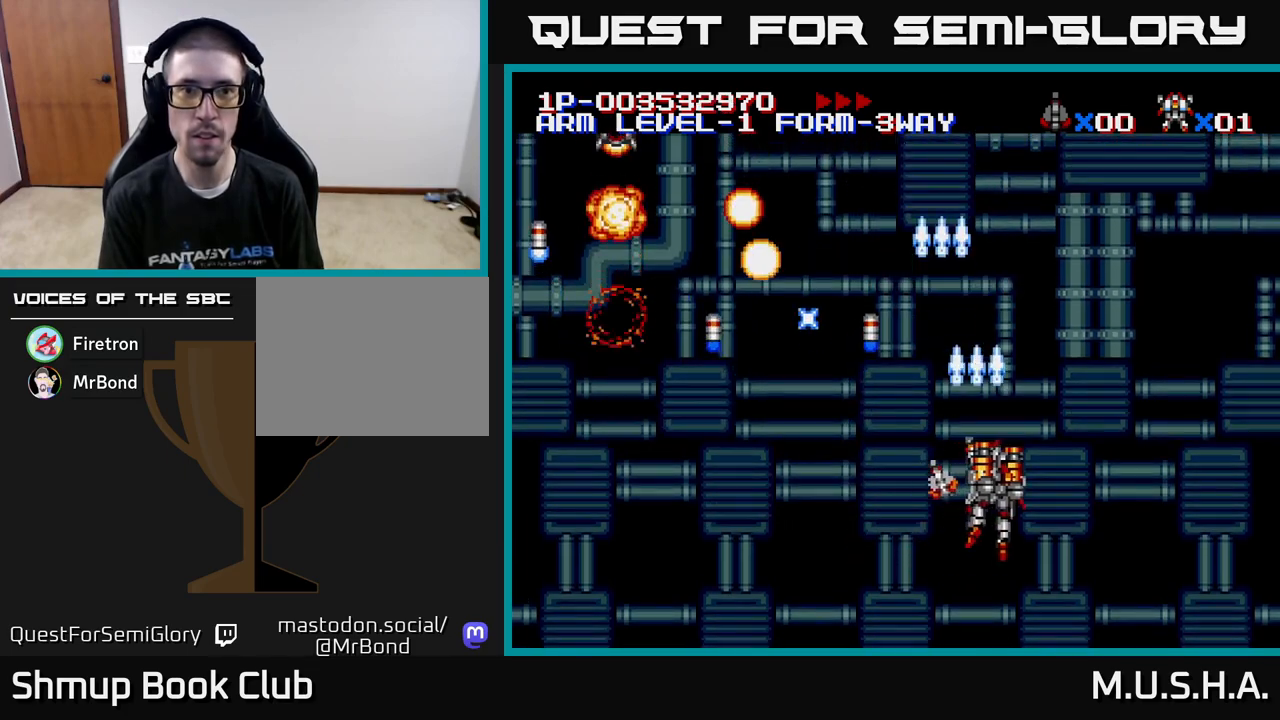
{"buttons": ["X", "Y", "DPAD_LEFT"], "right_stick": "center", "events": [[133, "DPAD_DOWN", "down"], [150, "DPAD_RIGHT", "up"], [183, "DPAD_LEFT", "down"], [267, "DPAD_DOWN", "up"]]}
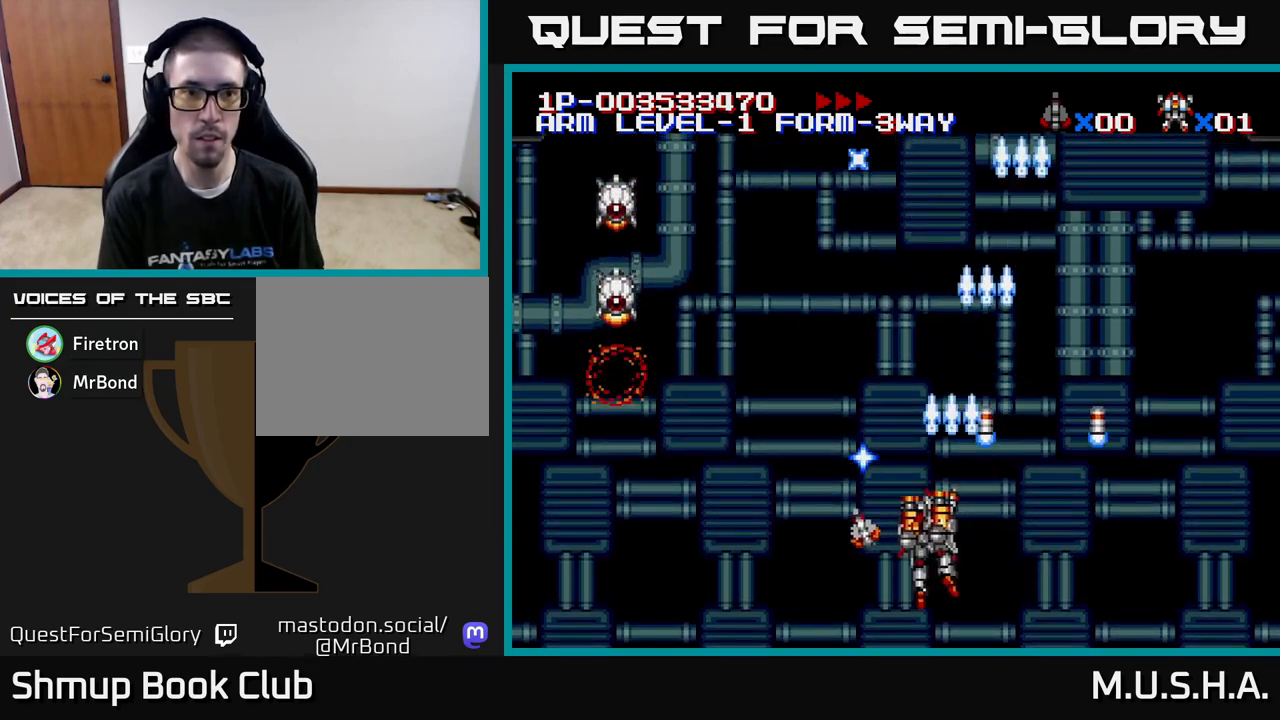
{"buttons": ["X", "Y", "DPAD_DOWN", "DPAD_LEFT"], "right_stick": "center", "events": [[300, "DPAD_DOWN", "down"]]}
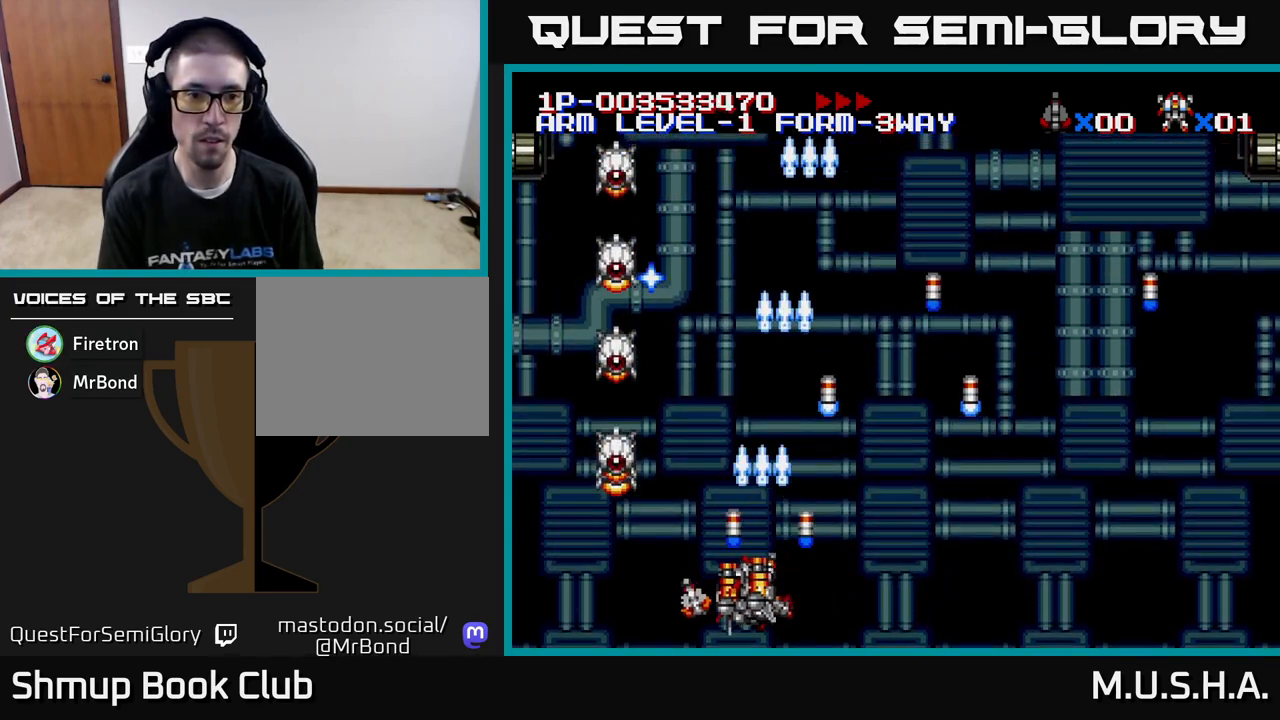
{"buttons": ["X", "Y"], "right_stick": "center", "events": [[100, "DPAD_LEFT", "up"], [133, "DPAD_DOWN", "up"], [133, "DPAD_RIGHT", "down"], [200, "DPAD_RIGHT", "up"], [283, "DPAD_LEFT", "down"], [417, "DPAD_LEFT", "up"]]}
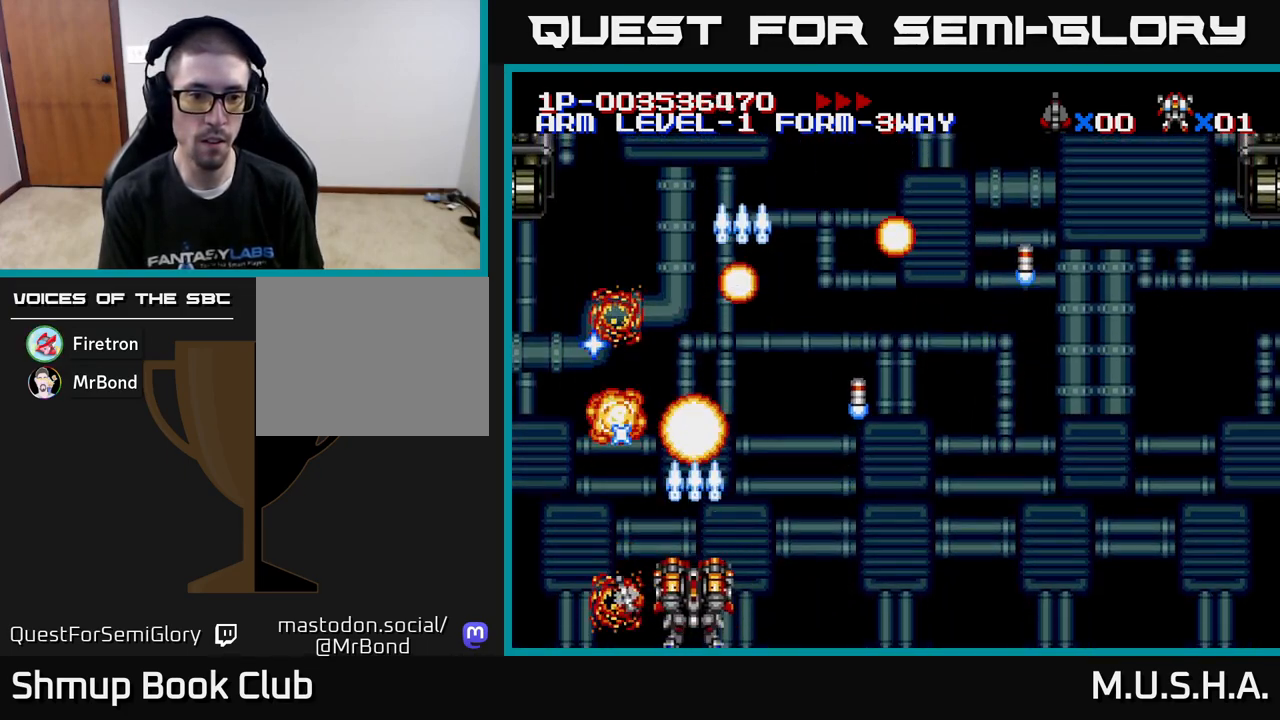
{"buttons": ["X", "Y", "DPAD_RIGHT"], "right_stick": "center", "events": [[117, "DPAD_RIGHT", "down"], [150, "DPAD_UP", "down"], [433, "DPAD_UP", "up"]]}
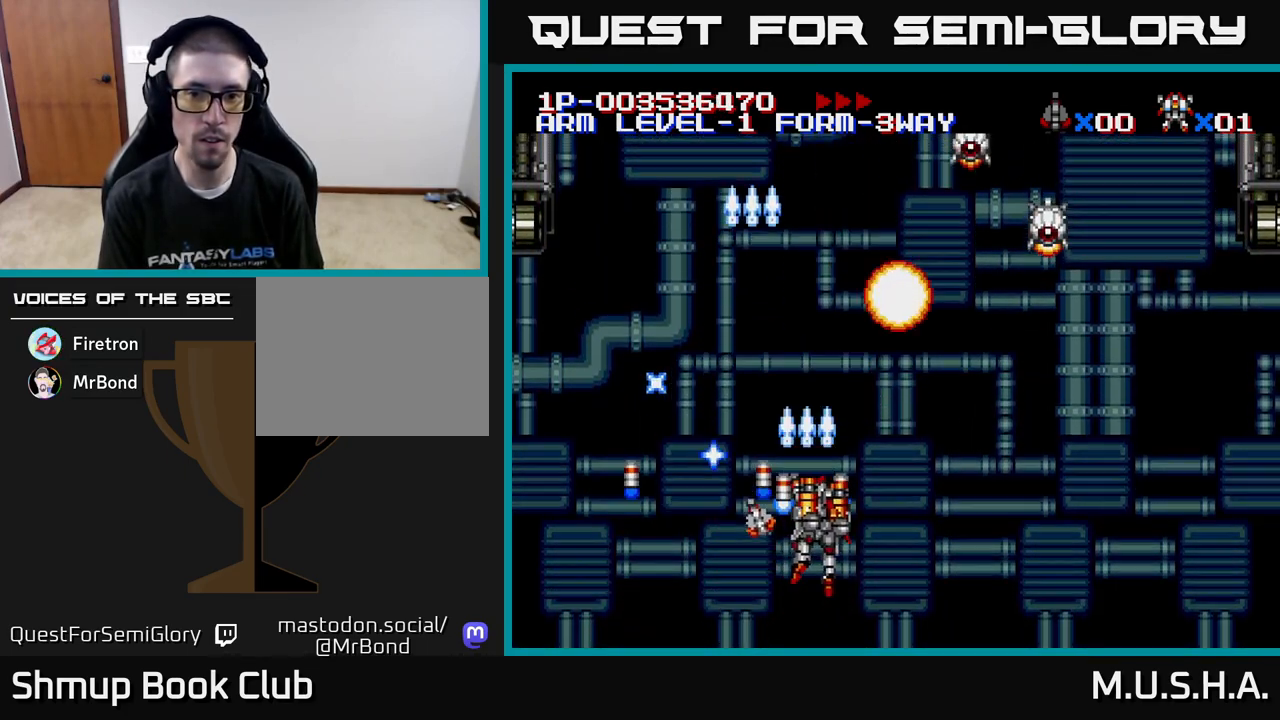
{"buttons": ["X", "Y", "DPAD_RIGHT"], "right_stick": "center", "events": []}
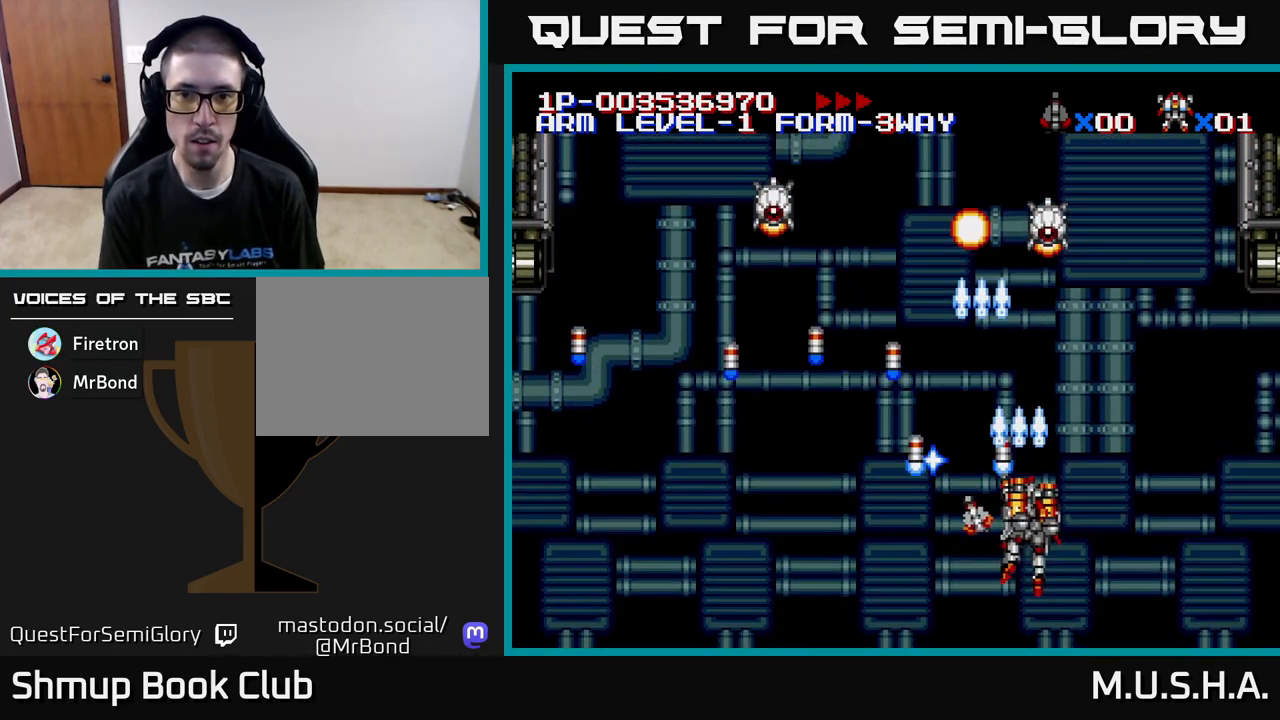
{"buttons": ["X", "Y", "DPAD_LEFT"], "right_stick": "center", "events": [[150, "DPAD_RIGHT", "up"], [183, "DPAD_LEFT", "down"]]}
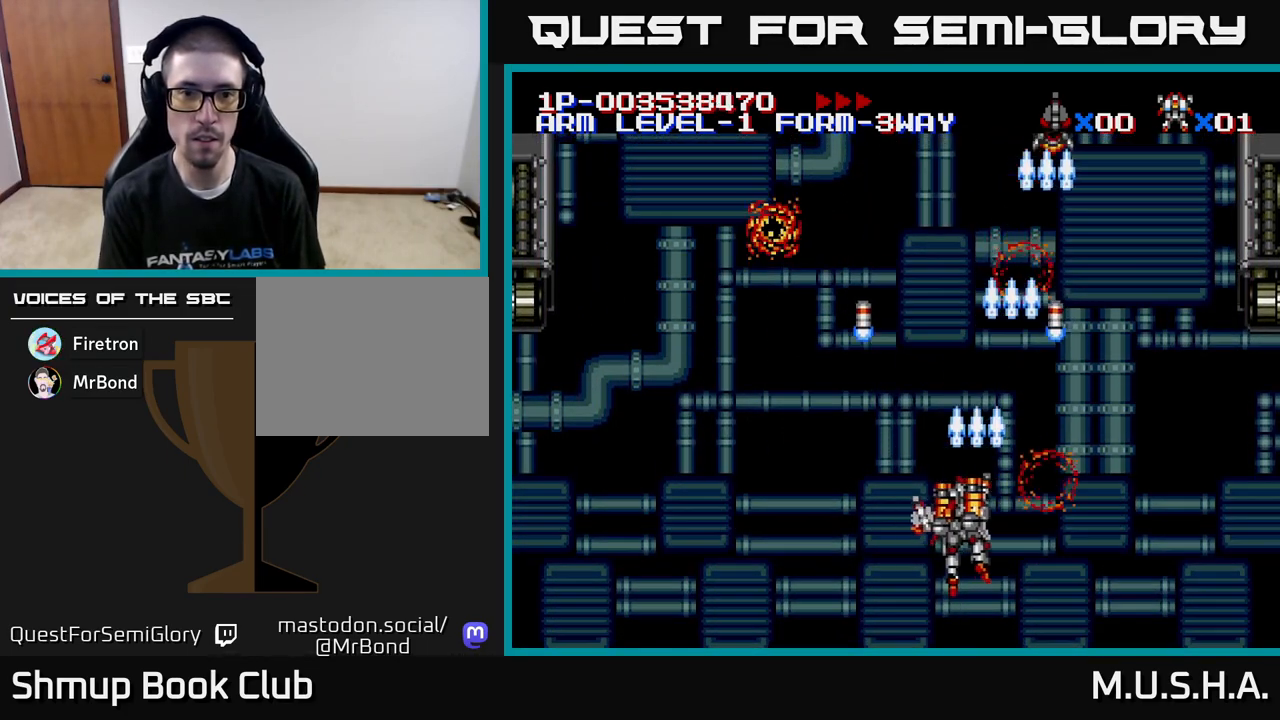
{"buttons": ["X", "Y", "DPAD_RIGHT"], "right_stick": "center", "events": [[333, "DPAD_UP", "down"], [433, "DPAD_LEFT", "up"], [483, "DPAD_RIGHT", "down"], [483, "DPAD_UP", "up"]]}
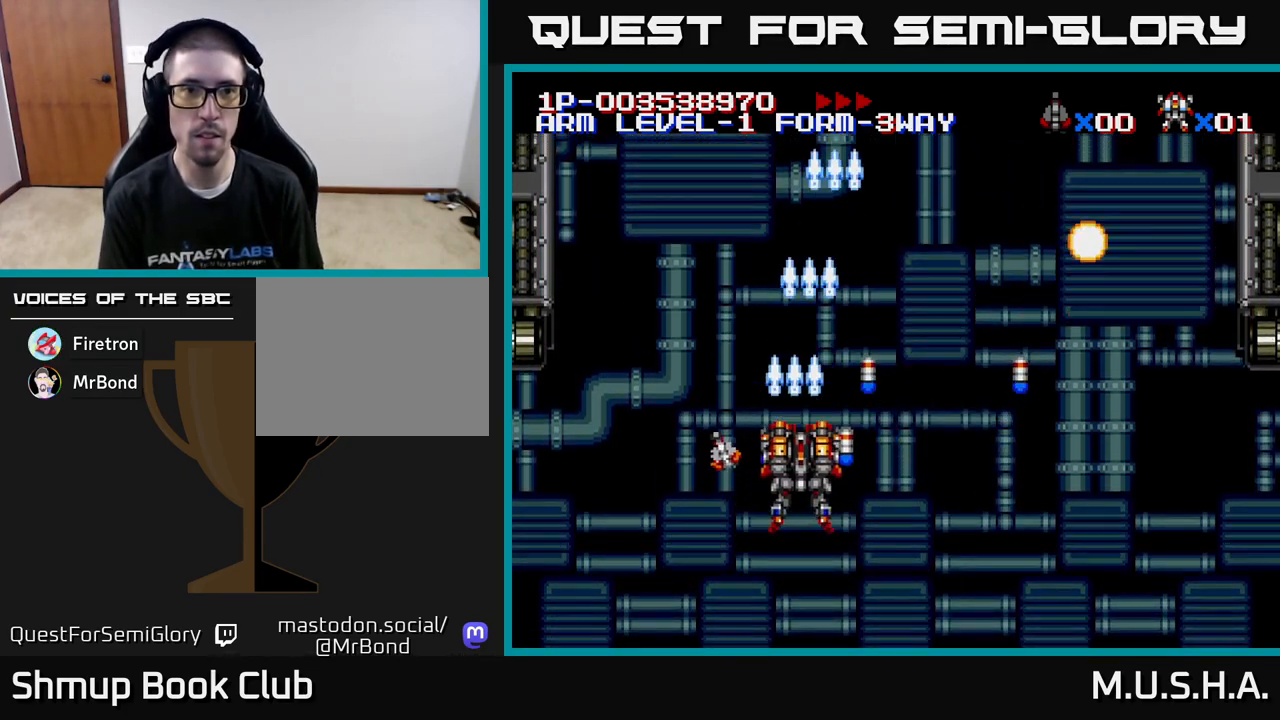
{"buttons": ["X", "Y", "DPAD_RIGHT"], "right_stick": "center", "events": []}
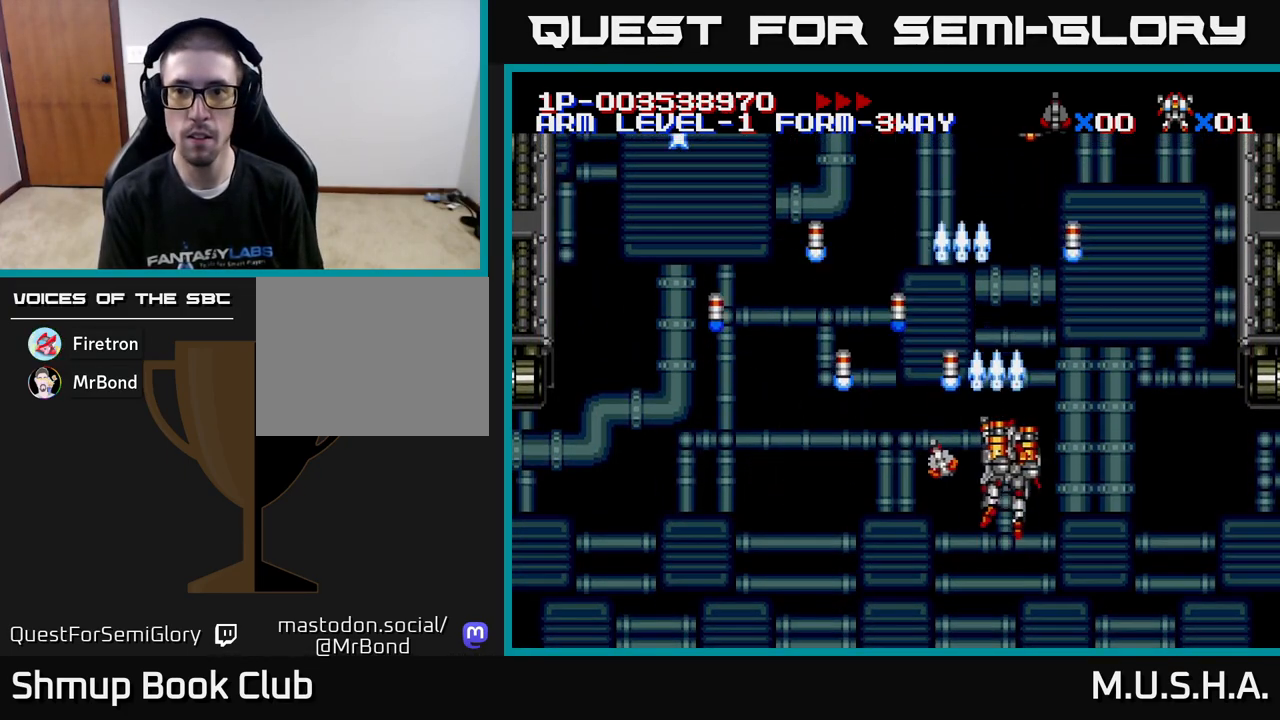
{"buttons": ["X", "Y", "DPAD_LEFT"], "right_stick": "center", "events": [[250, "DPAD_RIGHT", "up"], [283, "DPAD_LEFT", "down"]]}
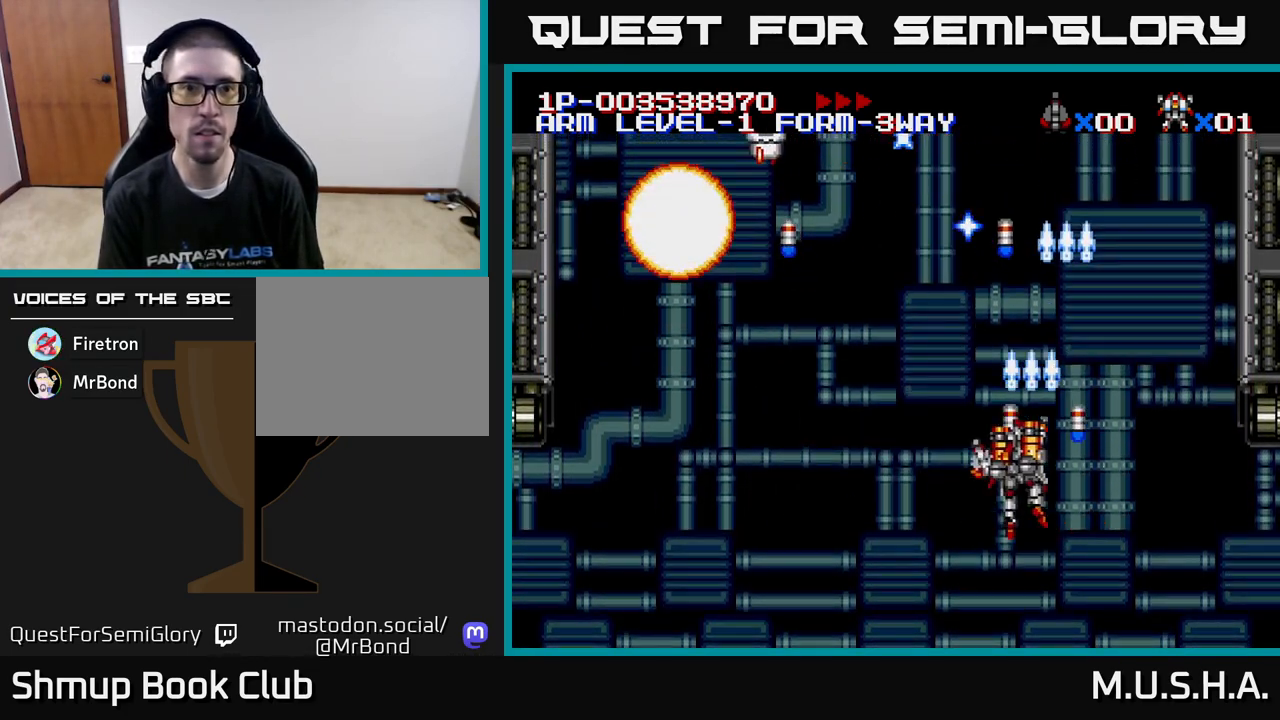
{"buttons": ["X", "Y", "DPAD_LEFT"], "right_stick": "center", "events": []}
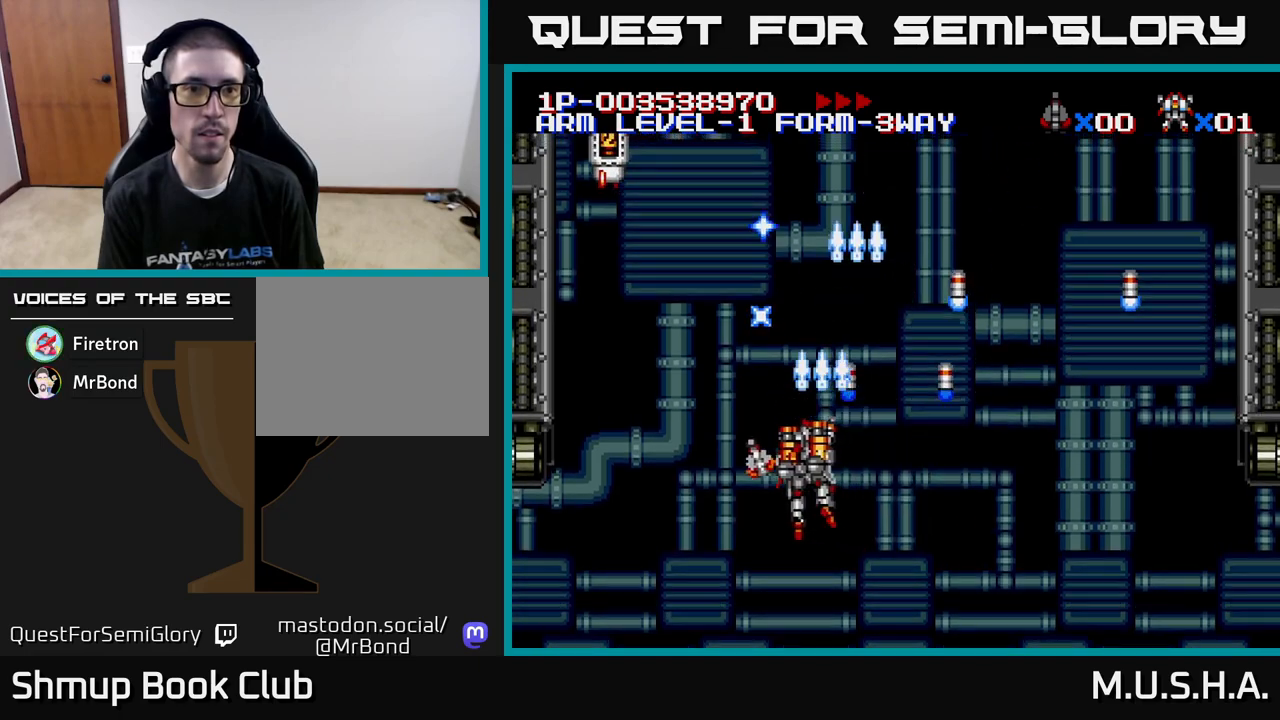
{"buttons": ["X", "Y", "DPAD_RIGHT"], "right_stick": "center", "events": [[333, "DPAD_LEFT", "up"], [367, "DPAD_RIGHT", "down"]]}
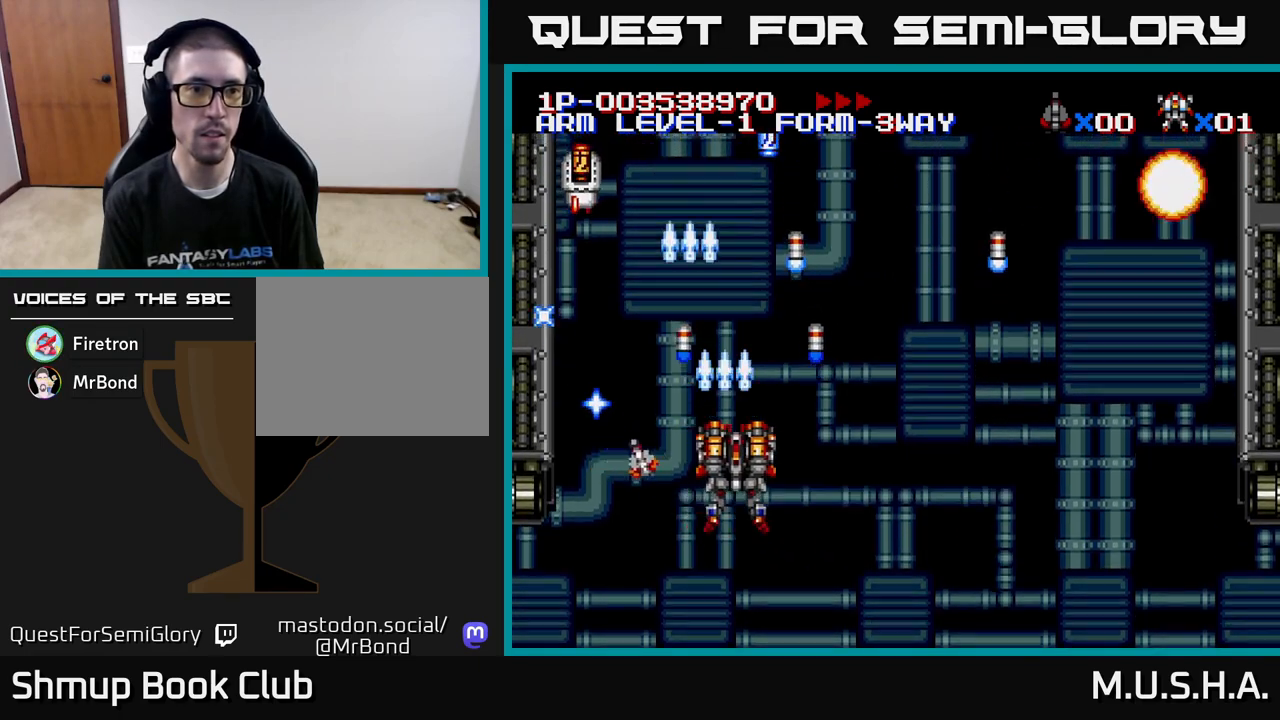
{"buttons": ["X", "Y", "DPAD_RIGHT"], "right_stick": "center", "events": [[133, "DPAD_RIGHT", "up"], [183, "DPAD_LEFT", "down"], [333, "DPAD_UP", "down"], [350, "DPAD_LEFT", "up"], [367, "DPAD_UP", "up"], [383, "DPAD_RIGHT", "down"]]}
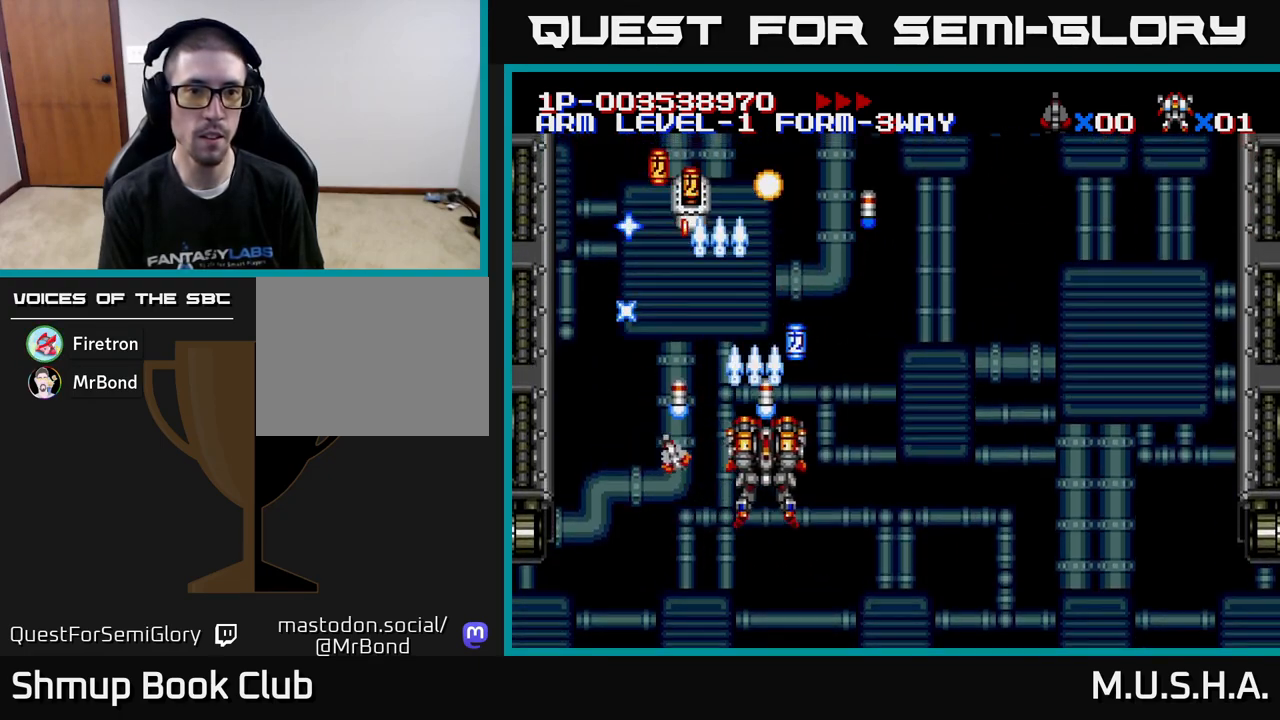
{"buttons": ["X", "Y", "DPAD_LEFT"], "right_stick": "center"}
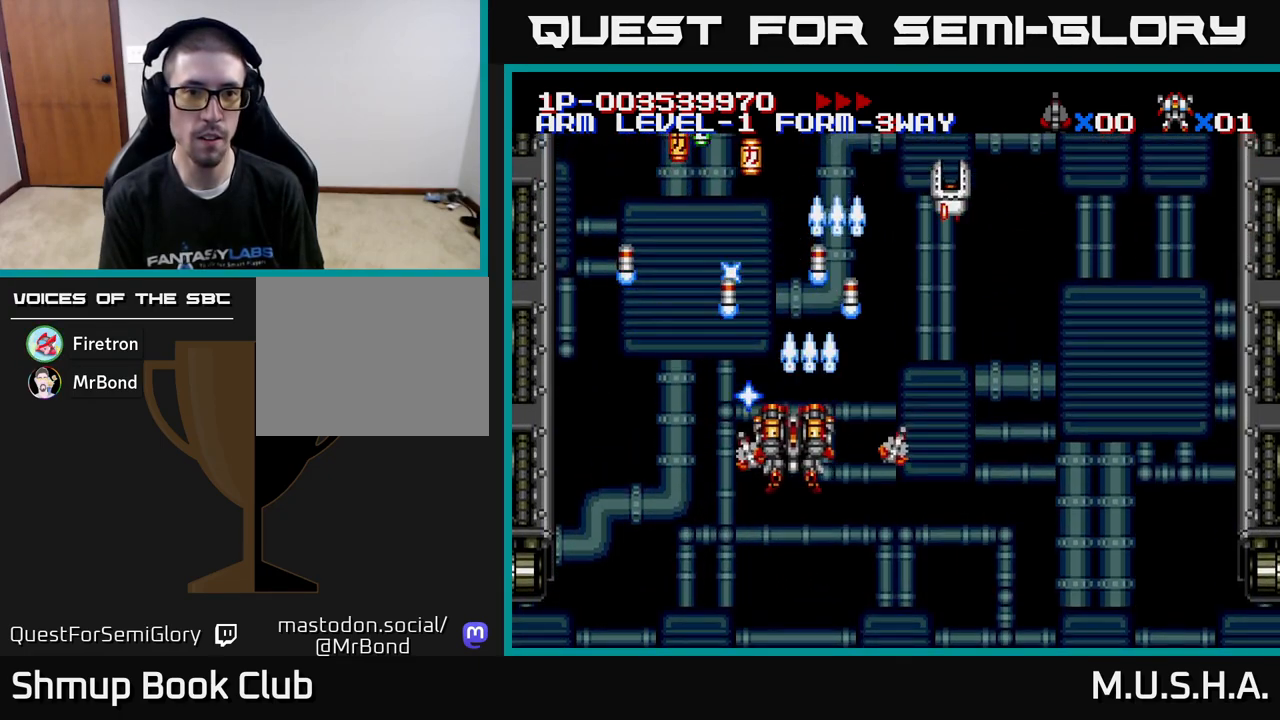
{"buttons": ["X", "Y", "DPAD_UP"], "right_stick": "center", "events": [[67, "DPAD_UP", "down"], [250, "DPAD_LEFT", "up"]]}
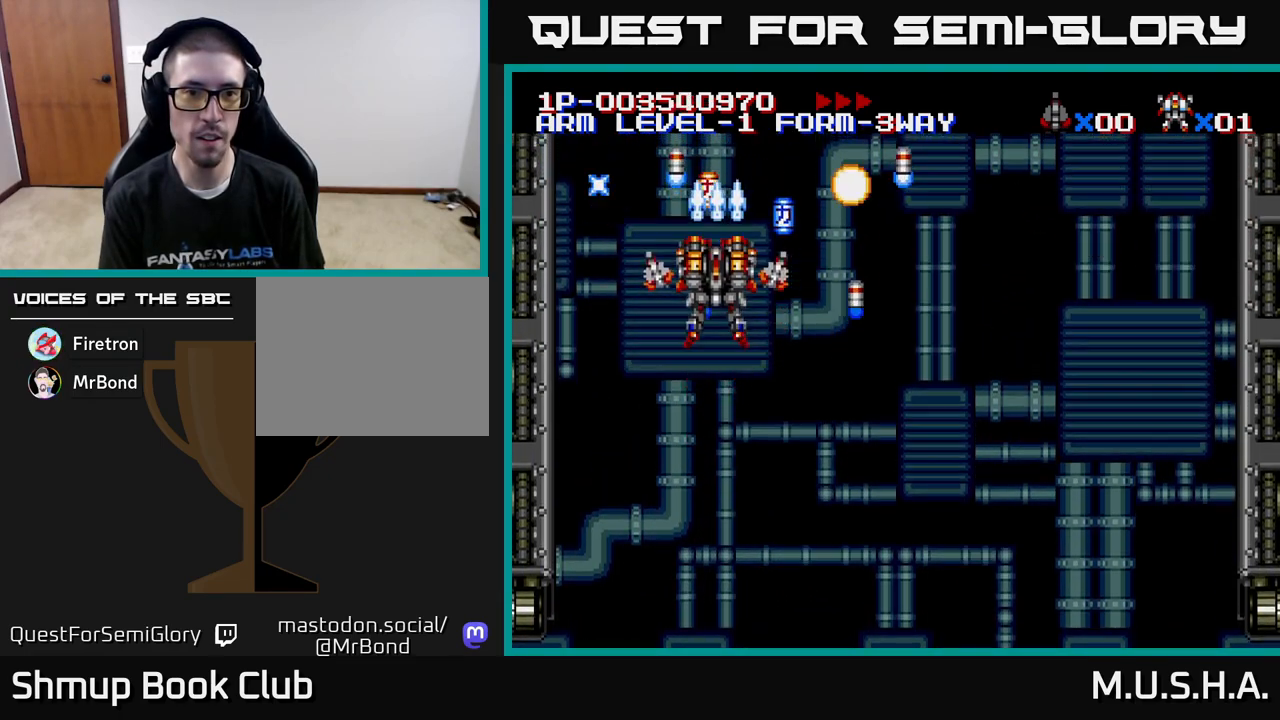
{"buttons": ["X", "Y", "DPAD_DOWN"], "right_stick": "center", "events": [[117, "DPAD_RIGHT", "down"], [117, "DPAD_UP", "up"], [150, "DPAD_DOWN", "down"], [350, "DPAD_RIGHT", "up"]]}
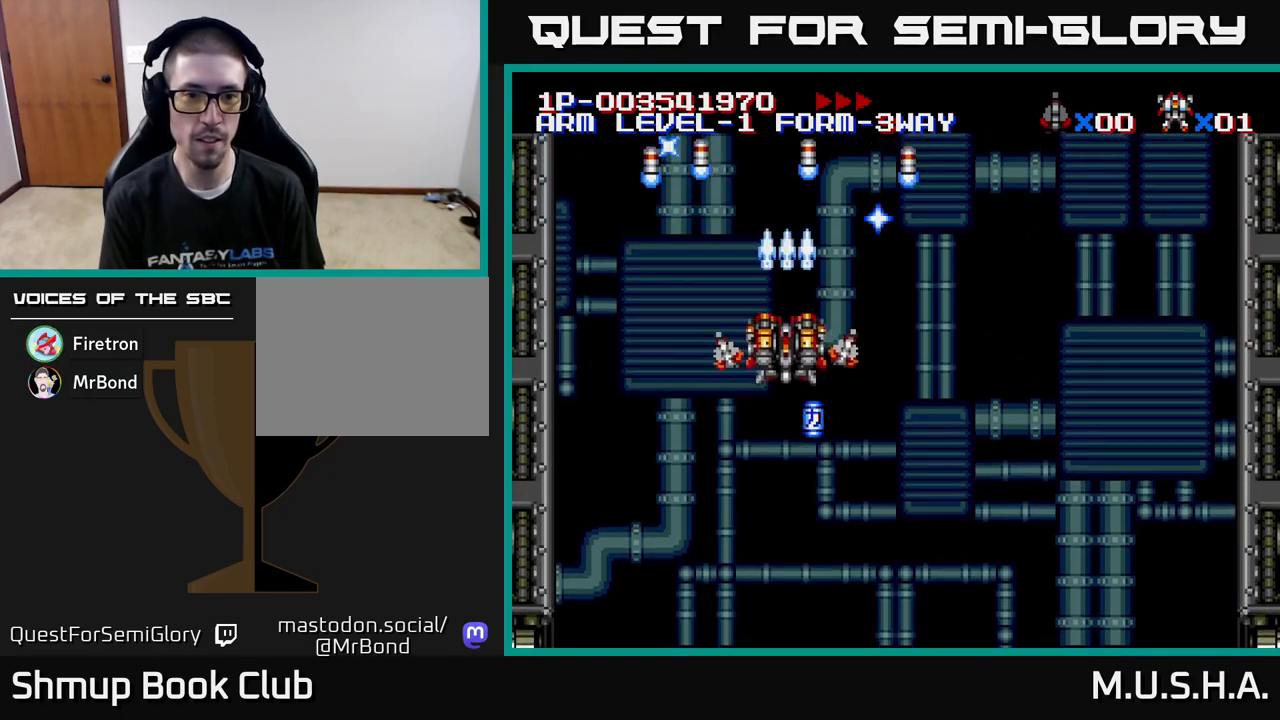
{"buttons": ["X", "Y", "DPAD_DOWN", "DPAD_LEFT"], "right_stick": "center", "events": [[83, "DPAD_RIGHT", "down"], [383, "DPAD_RIGHT", "up"], [500, "DPAD_LEFT", "down"]]}
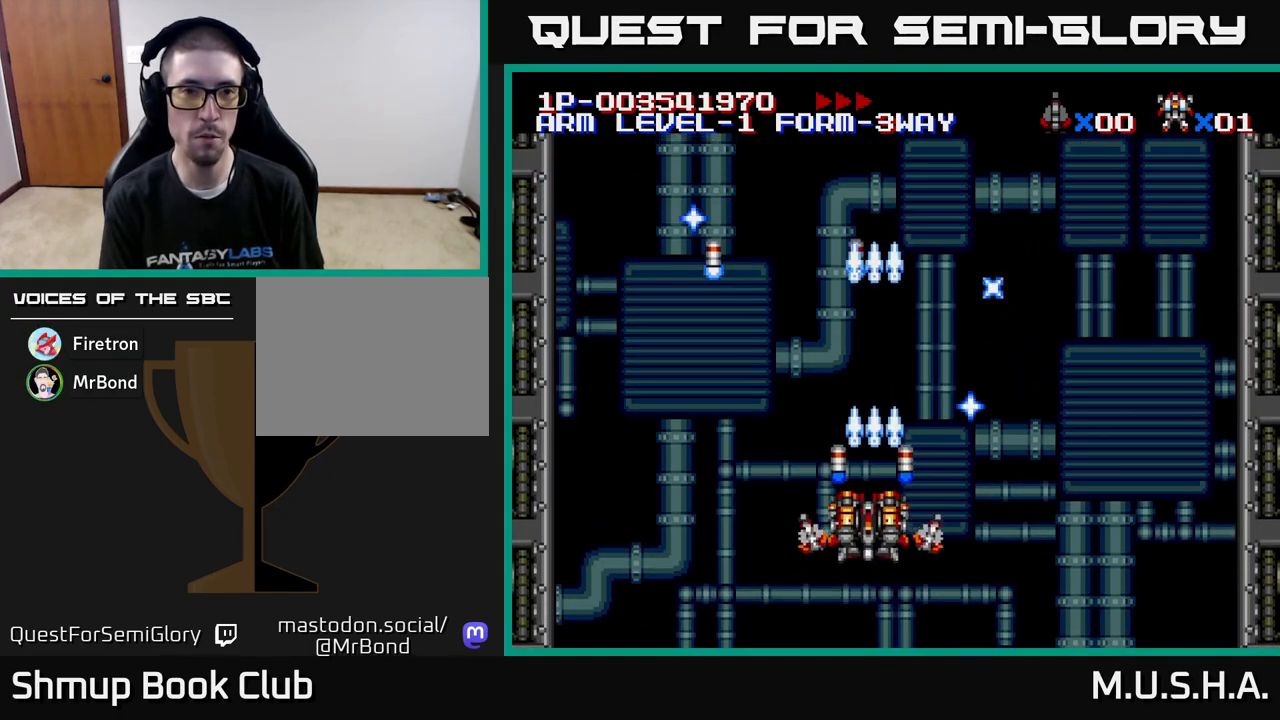
{"buttons": ["X", "Y"], "right_stick": "center", "events": [[33, "DPAD_DOWN", "up"], [133, "DPAD_UP", "down"], [200, "DPAD_LEFT", "up"], [333, "DPAD_RIGHT", "down"], [400, "DPAD_UP", "up"], [500, "DPAD_RIGHT", "up"]]}